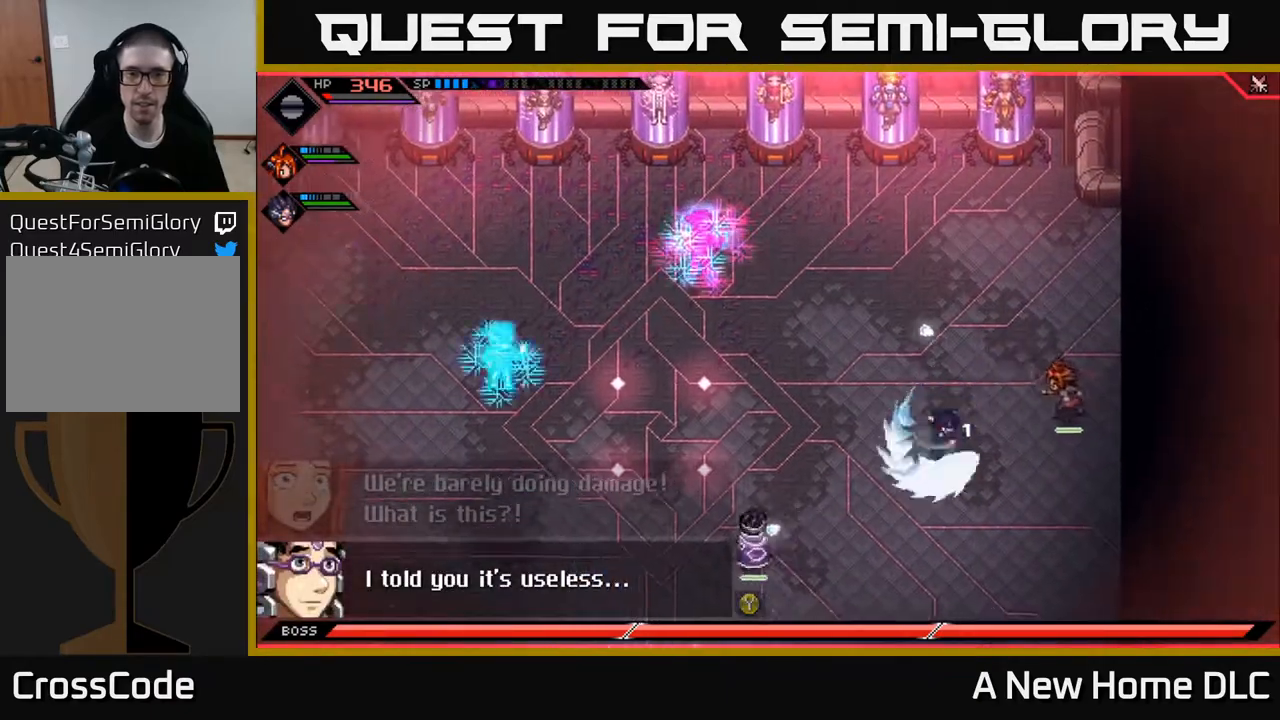
Gameplay with a controller (Xbox layout); each line is a JSON object with the inputs held at the frame after it. "events" lists button and stick changes between this image and that frame as [ms after this image, input, new state], when the widget could be followed in between.
{"buttons": ["R2"], "left_stick": "down-left", "right_stick": "left", "events": [[33, "X", "down"], [133, "X", "up"], [283, "L1", "down"], [367, "L1", "up"], [483, "R2", "down"], [500, "right_stick", "left"]]}
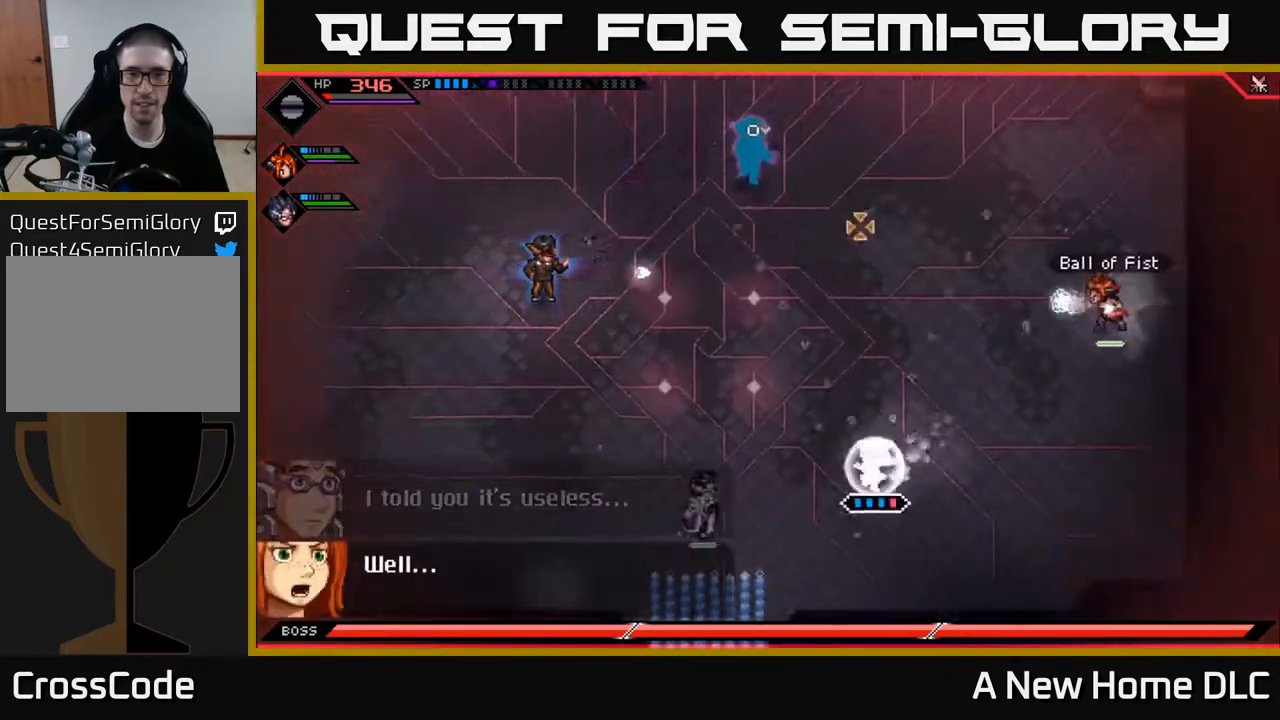
{"buttons": [], "left_stick": "center", "right_stick": "up-left", "events": [[17, "right_stick", "up-left"], [67, "left_stick", "center"], [450, "R2", "up"]]}
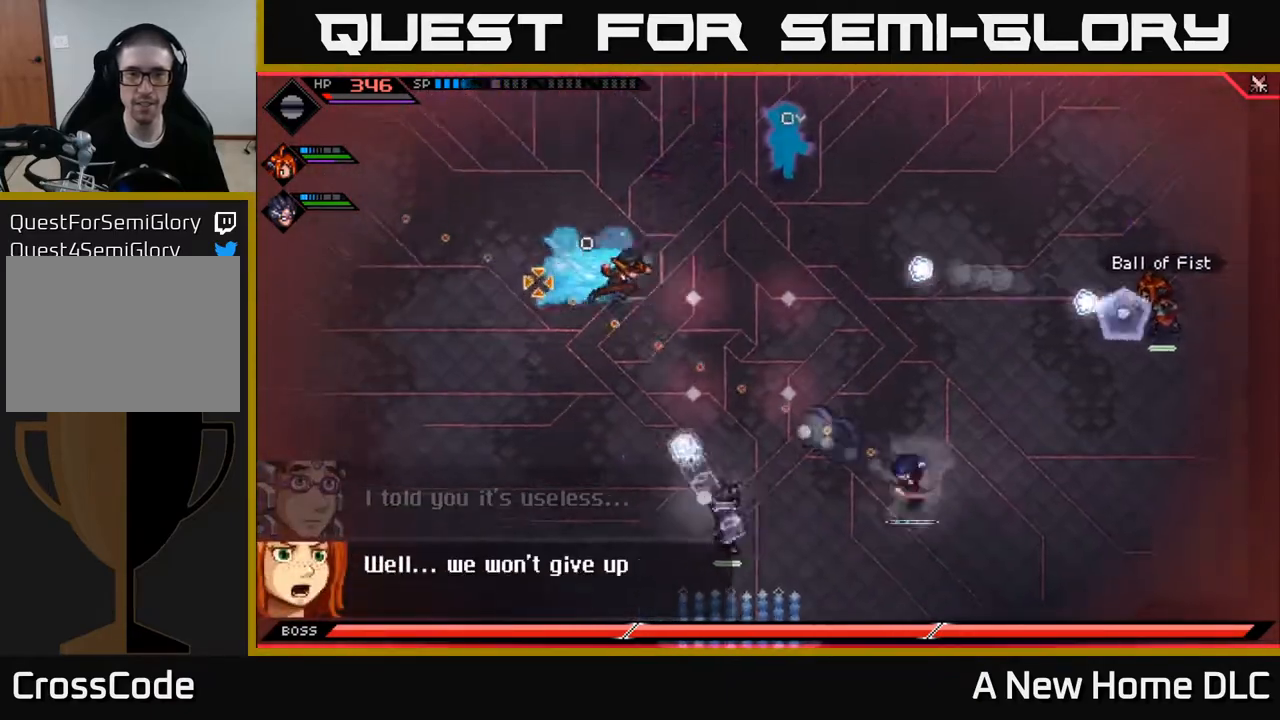
{"buttons": ["L1"], "left_stick": "left", "right_stick": "center", "events": [[317, "left_stick", "left"], [450, "L1", "down"], [483, "right_stick", "center"]]}
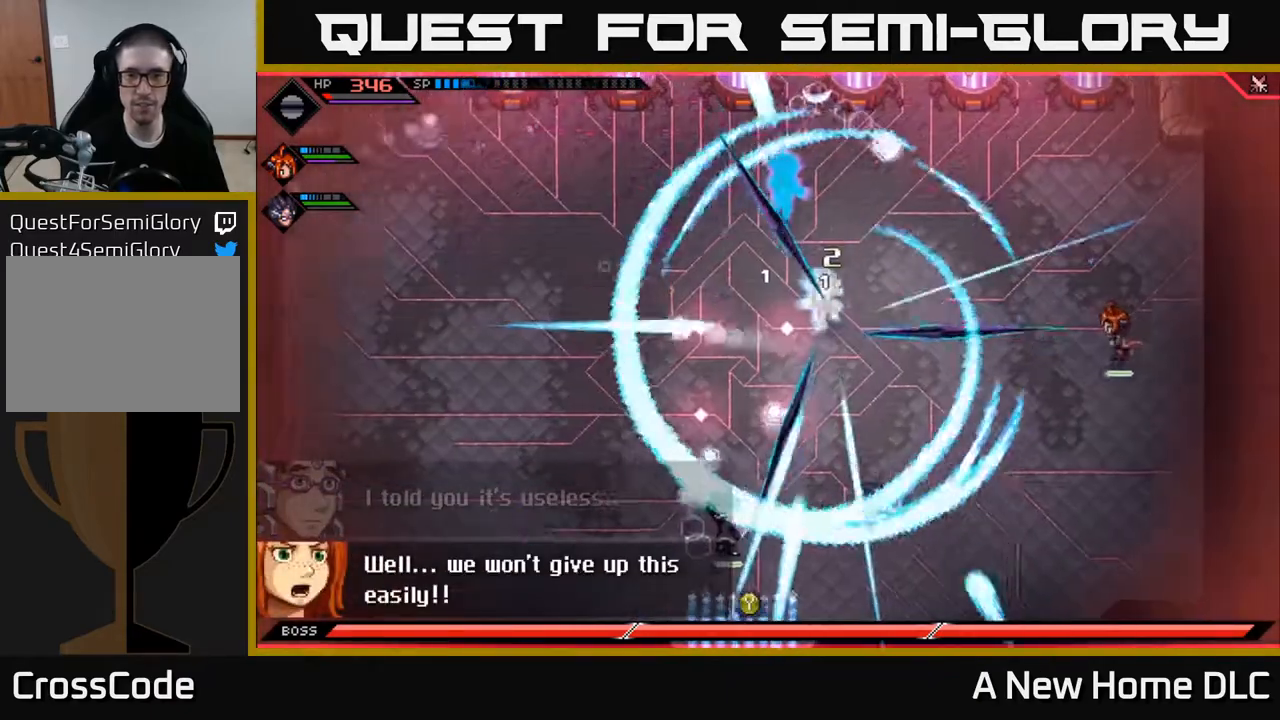
{"buttons": [], "left_stick": "left", "right_stick": "center", "events": [[33, "L1", "up"], [133, "L1", "down"], [200, "L1", "up"], [300, "L1", "down"], [367, "L1", "up"]]}
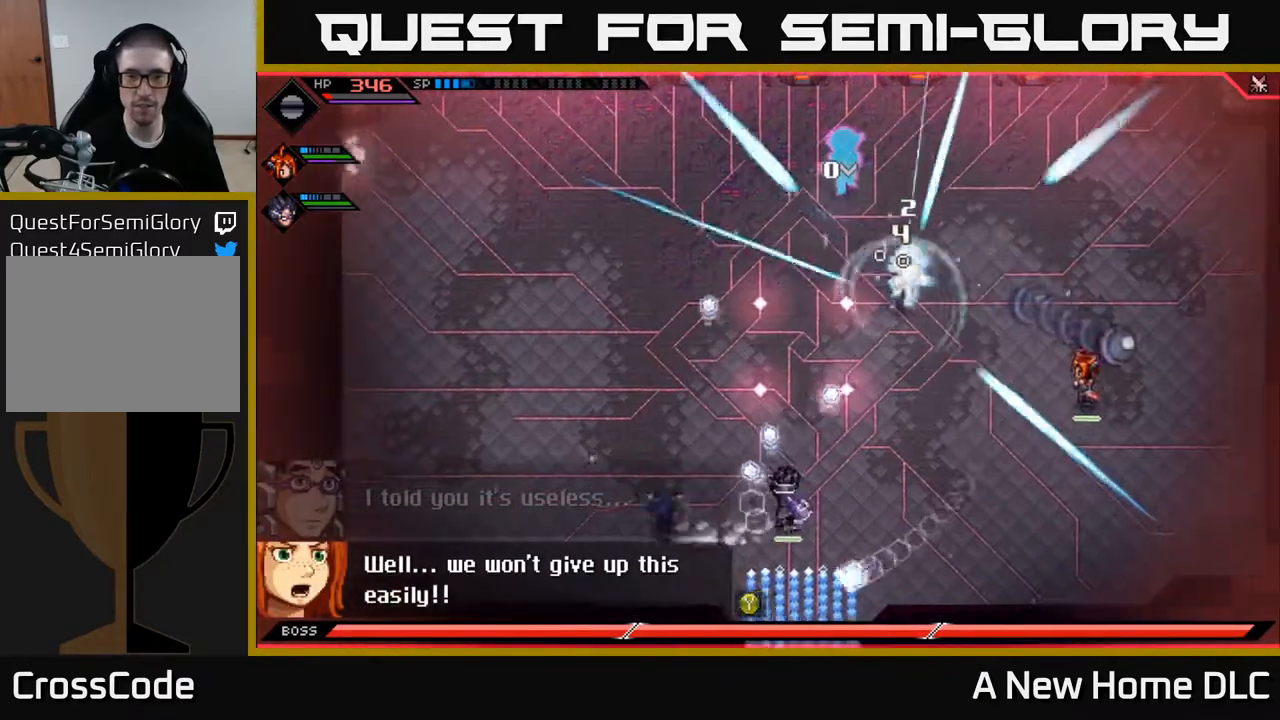
{"buttons": ["L1"], "left_stick": "up-left", "right_stick": "center", "events": [[433, "L1", "down"], [433, "left_stick", "up-left"]]}
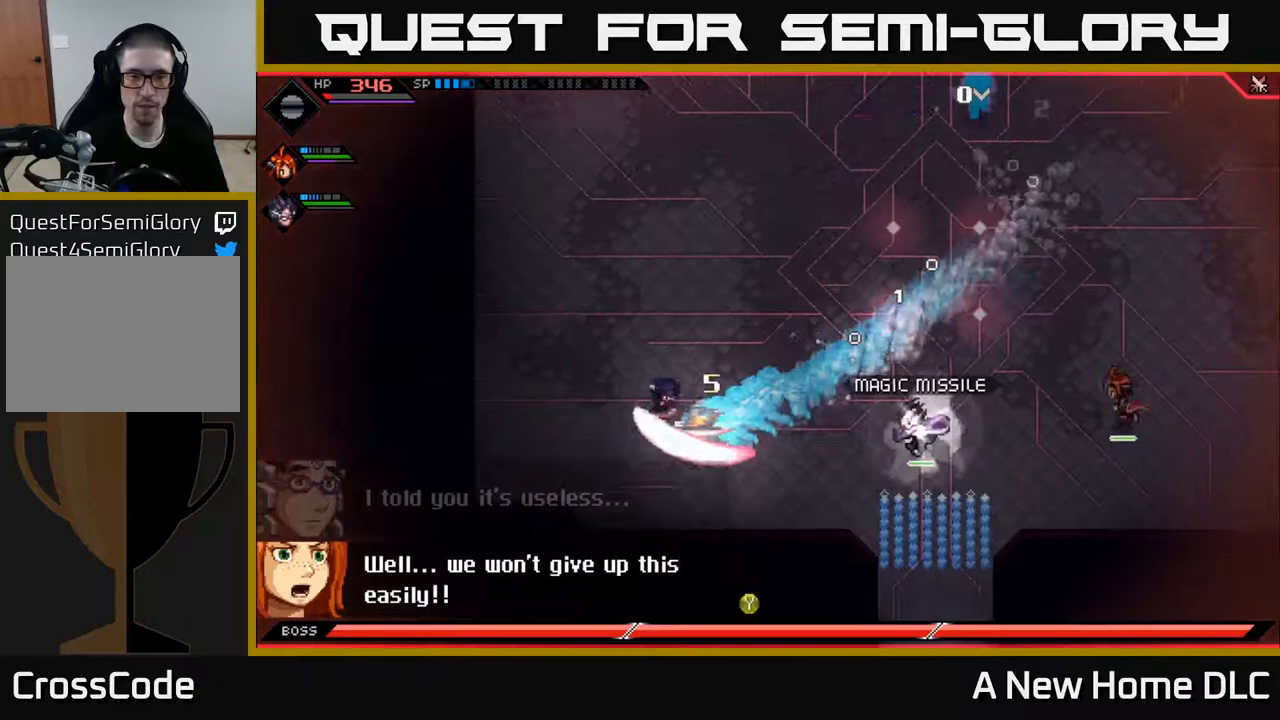
{"buttons": [], "left_stick": "up", "right_stick": "center", "events": [[50, "L1", "up"], [100, "L1", "down"], [150, "left_stick", "up"], [183, "L1", "up"], [267, "L1", "down"], [367, "L1", "up"]]}
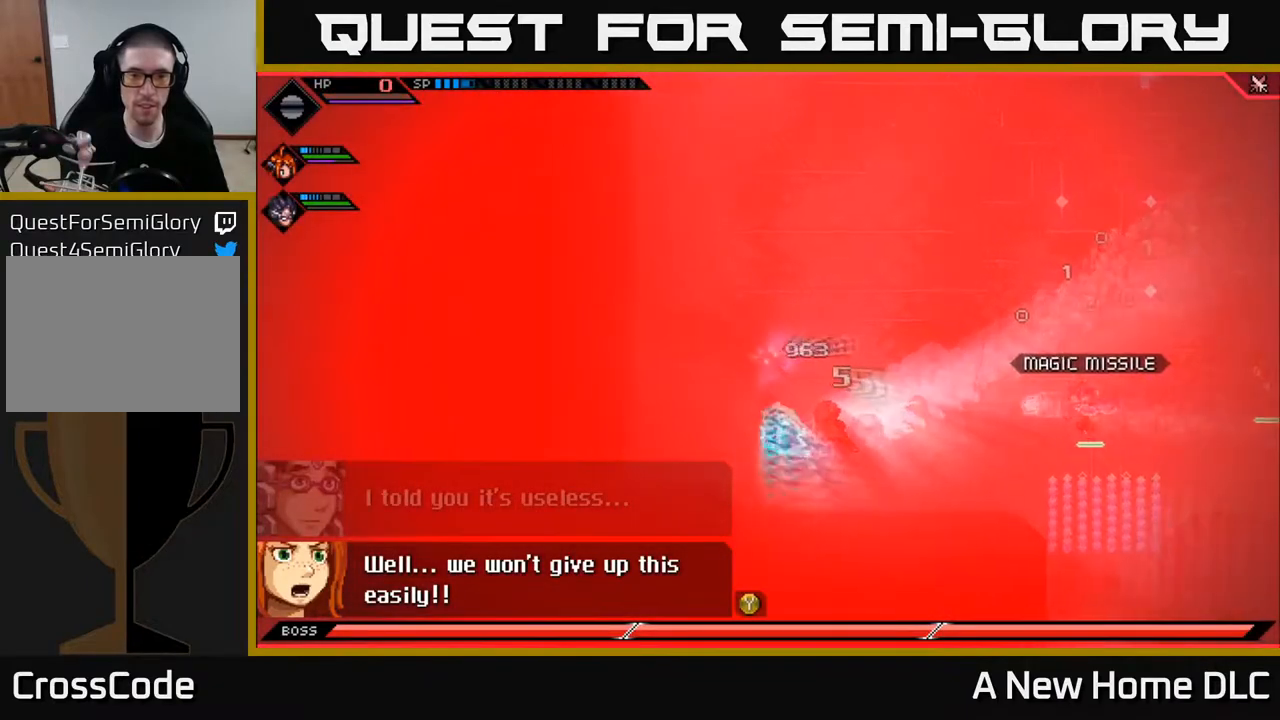
{"buttons": [], "left_stick": "center", "right_stick": "center", "events": [[17, "L1", "down"], [117, "L1", "up"], [217, "left_stick", "center"]]}
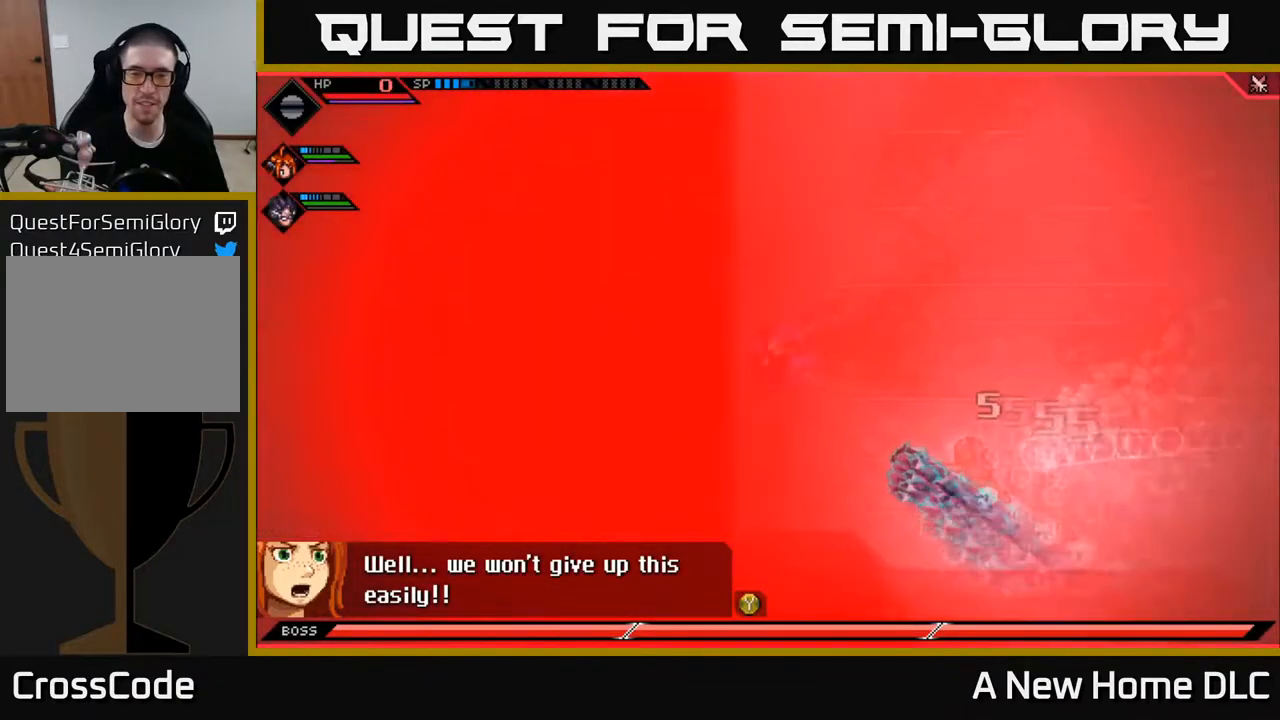
{"buttons": [], "left_stick": "center", "right_stick": "center", "events": []}
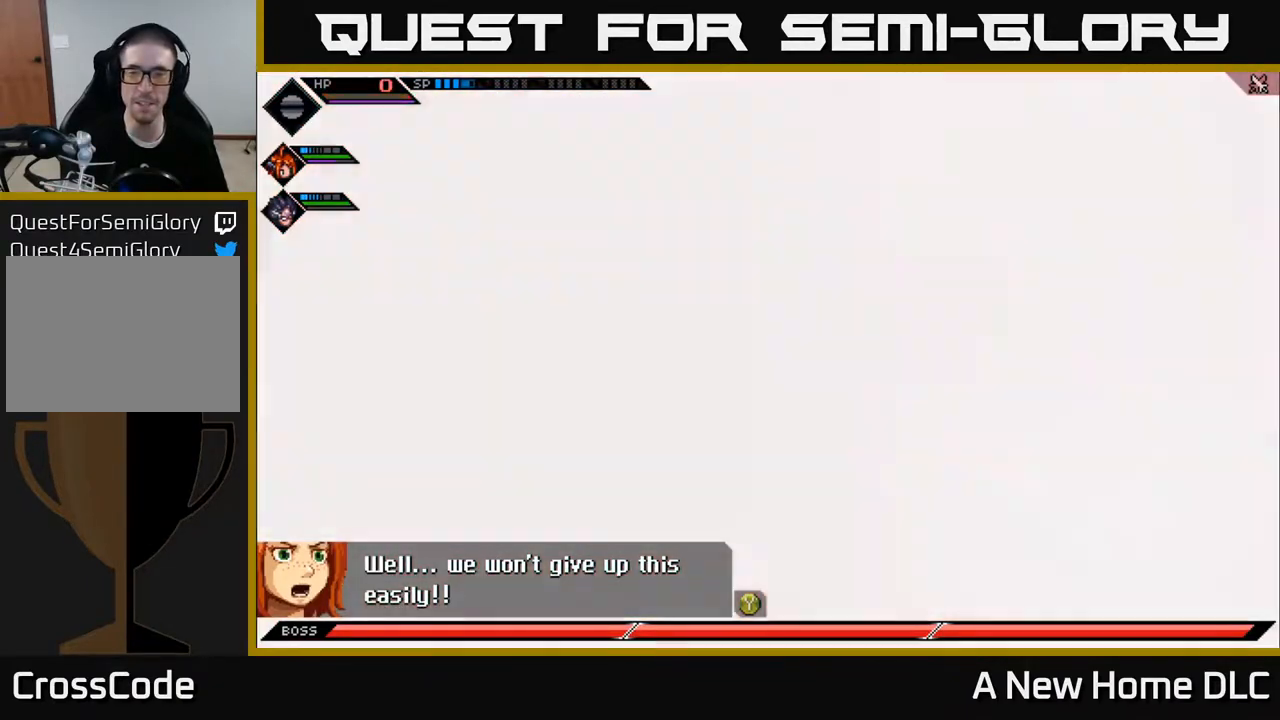
{"buttons": [], "left_stick": "center", "right_stick": "center", "events": []}
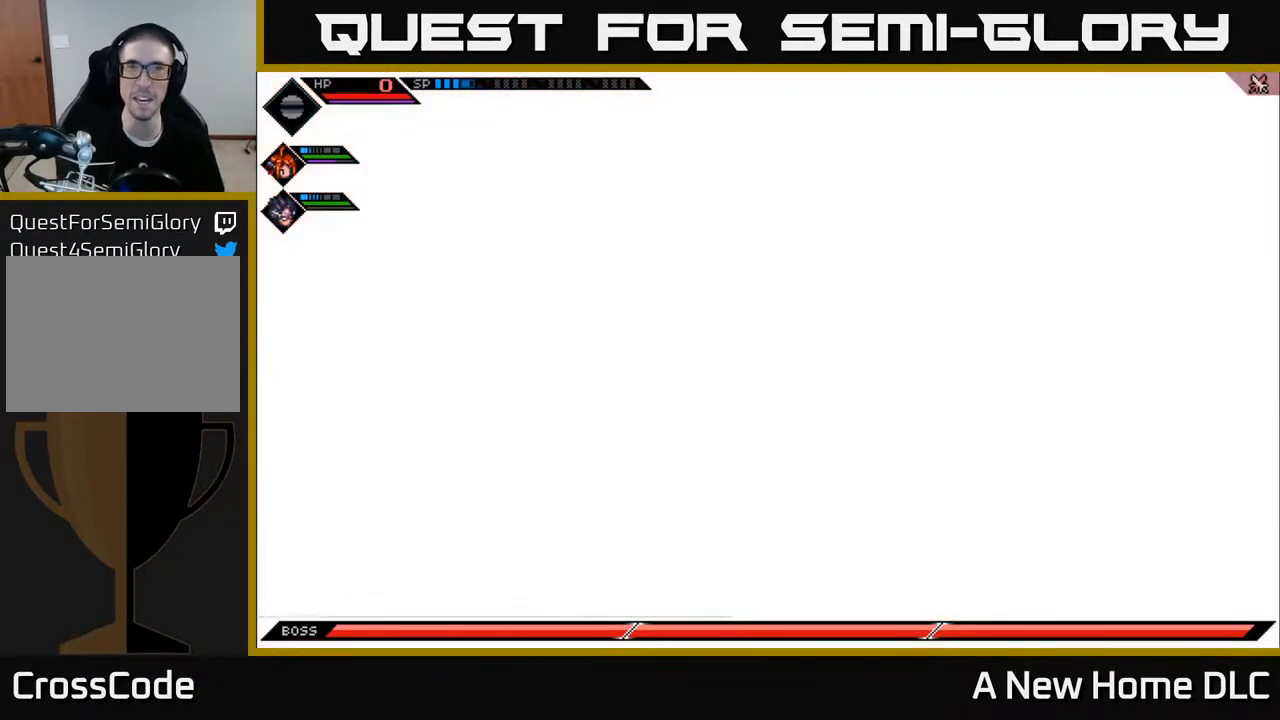
{"buttons": [], "left_stick": "center", "right_stick": "center", "events": []}
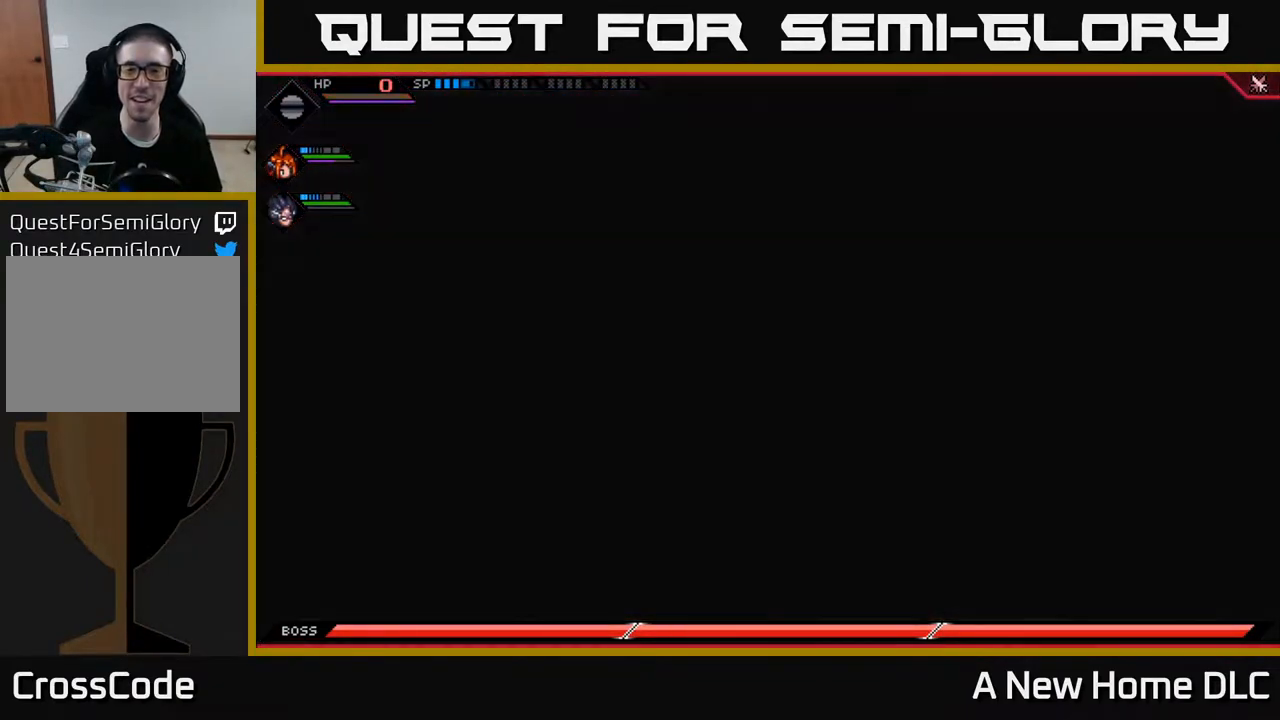
{"buttons": [], "left_stick": "center", "right_stick": "center", "events": []}
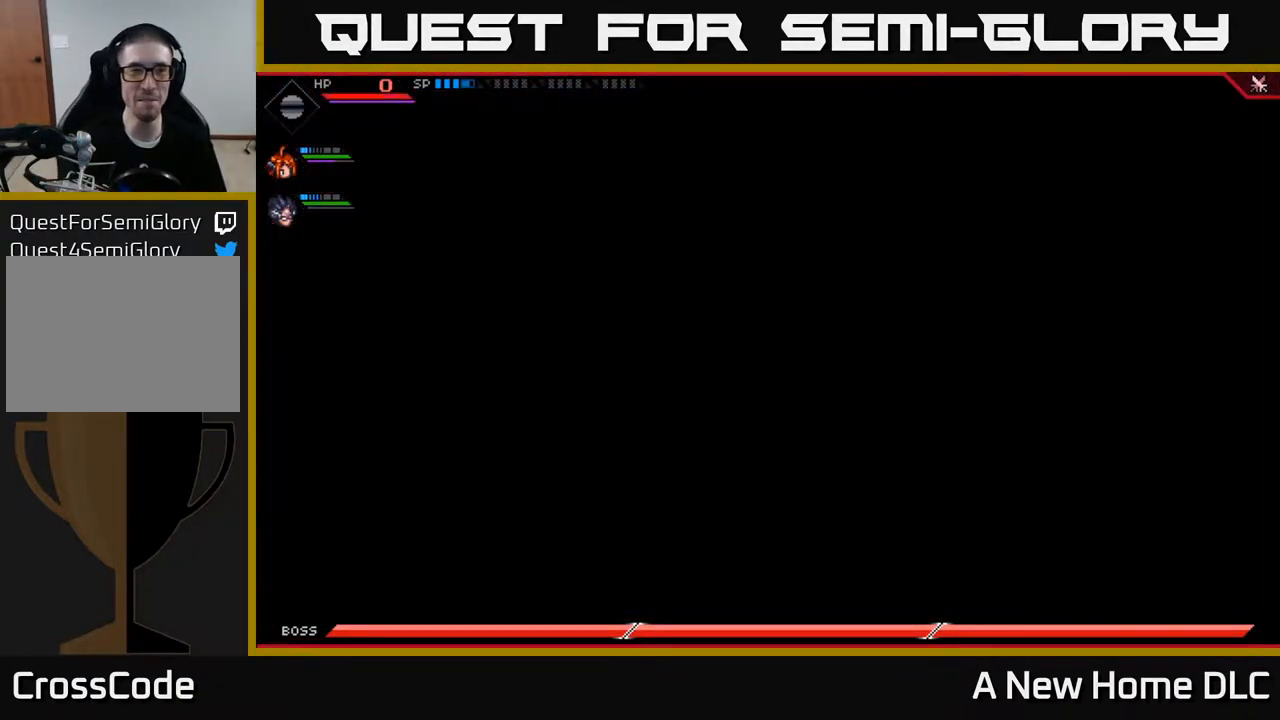
{"buttons": [], "left_stick": "center", "right_stick": "center", "events": []}
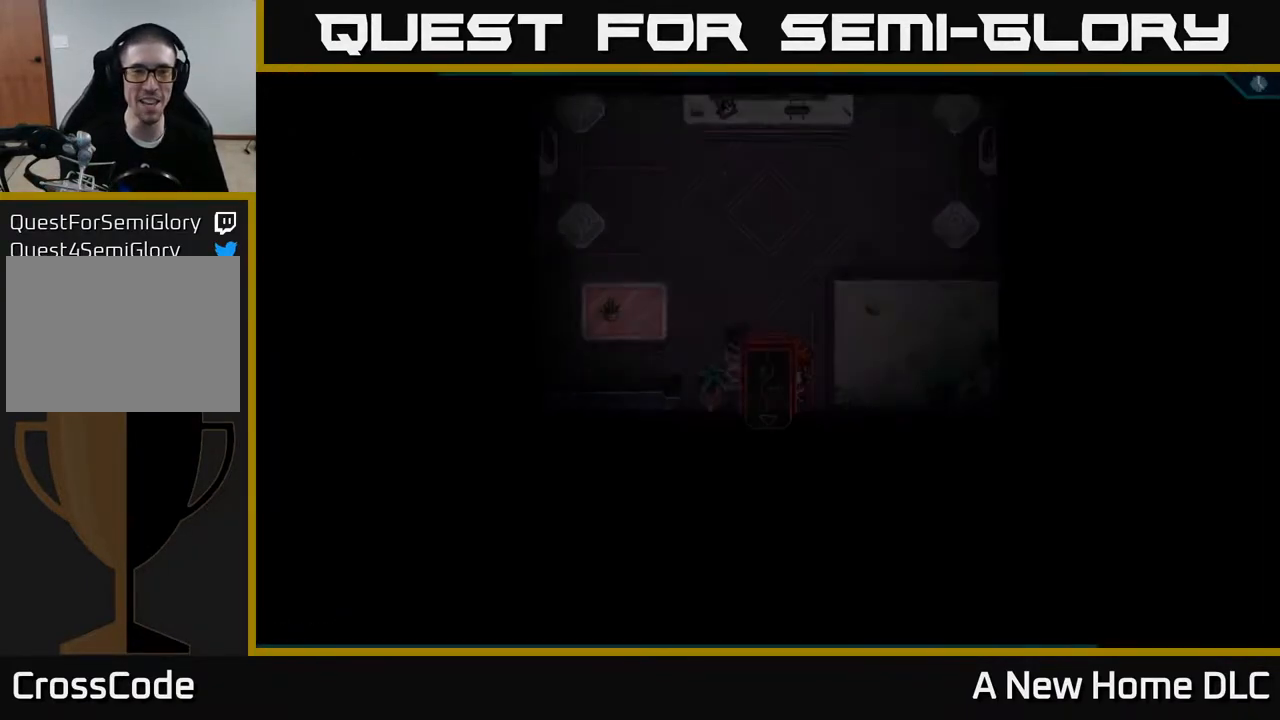
{"buttons": [], "left_stick": "center", "right_stick": "center", "events": [[150, "left_stick", "right"], [500, "left_stick", "center"]]}
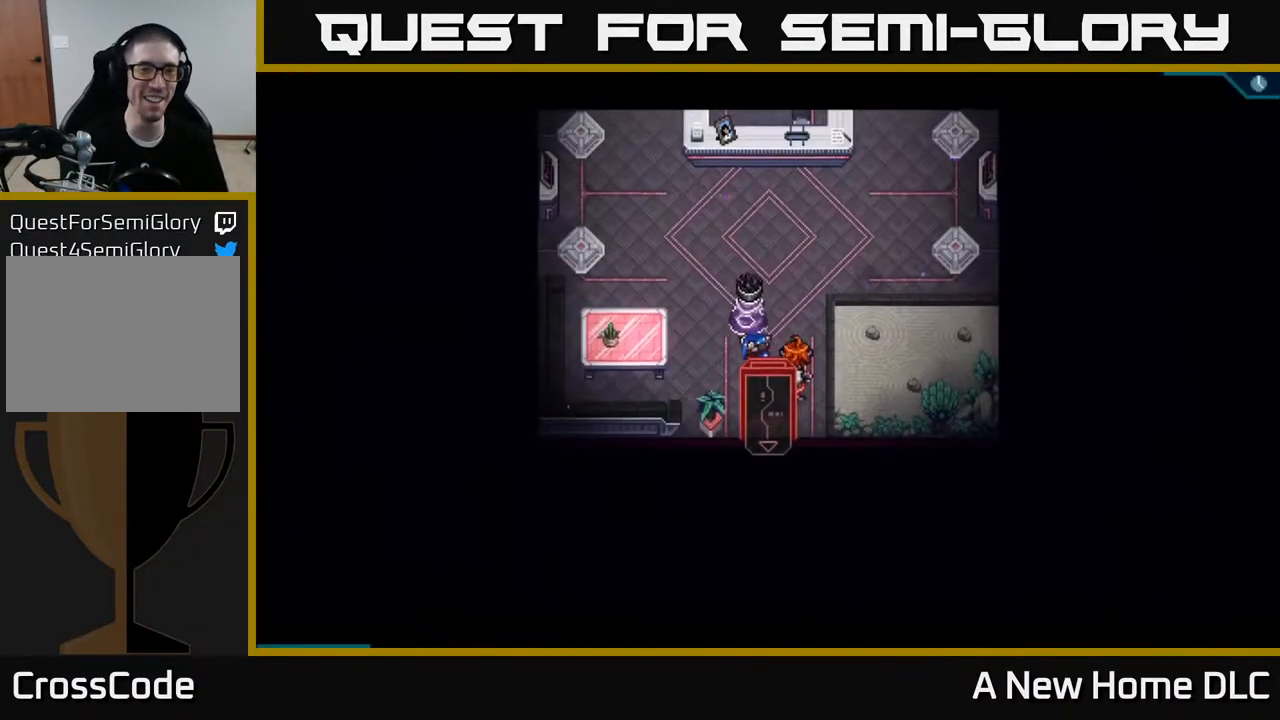
{"buttons": [], "left_stick": "center", "right_stick": "center", "events": []}
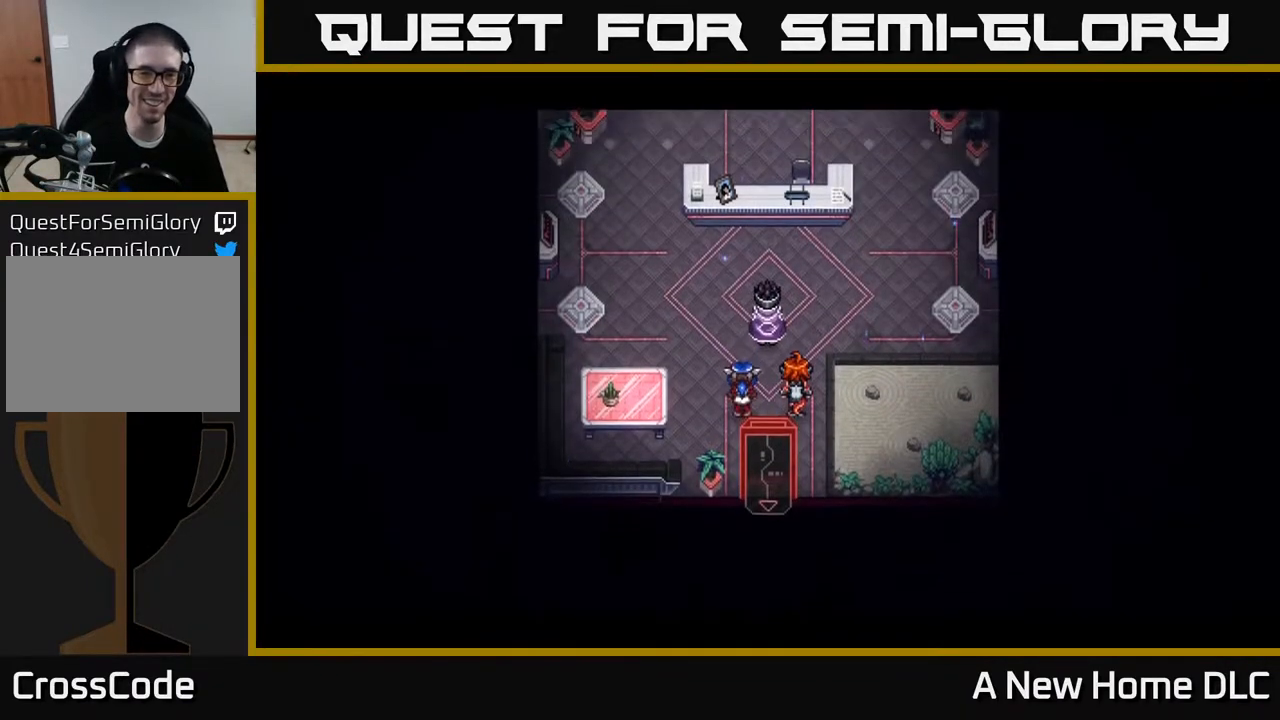
{"buttons": [], "left_stick": "center", "right_stick": "center", "events": [[17, "Y", "down"], [83, "Y", "up"], [133, "Y", "down"], [233, "Y", "up"], [417, "A", "down"], [500, "A", "up"]]}
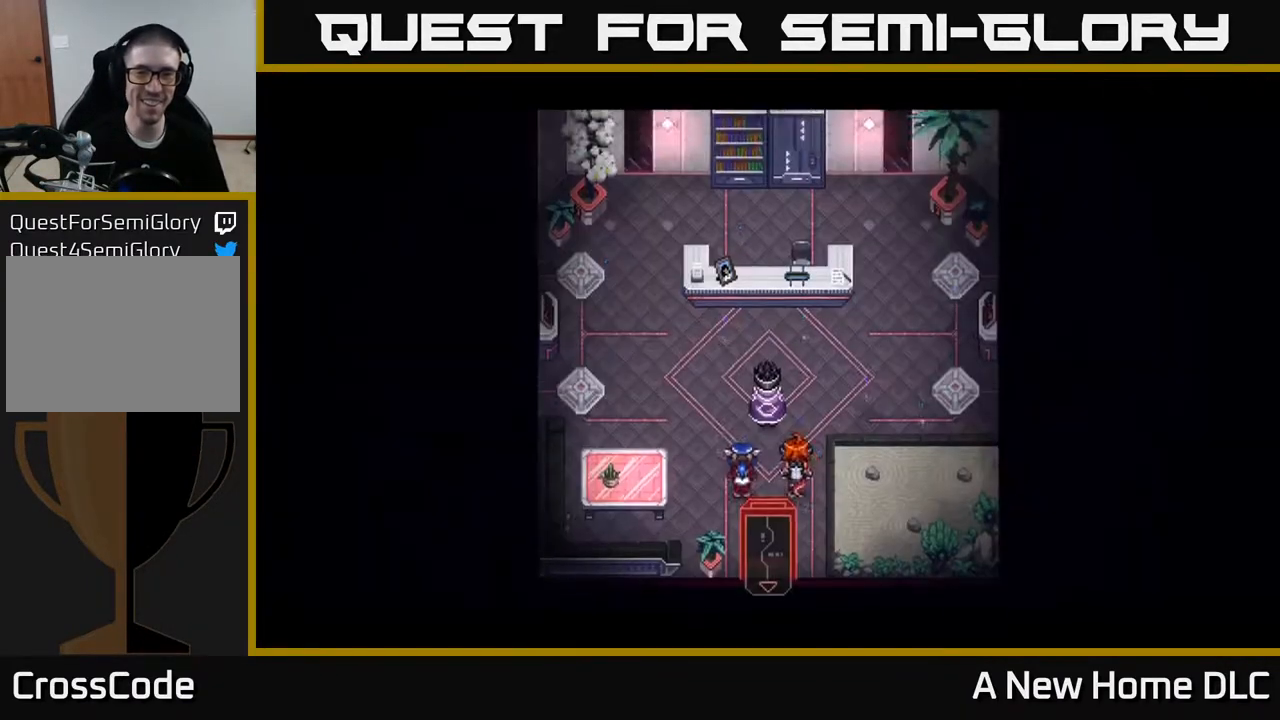
{"buttons": [], "left_stick": "center", "right_stick": "center", "events": []}
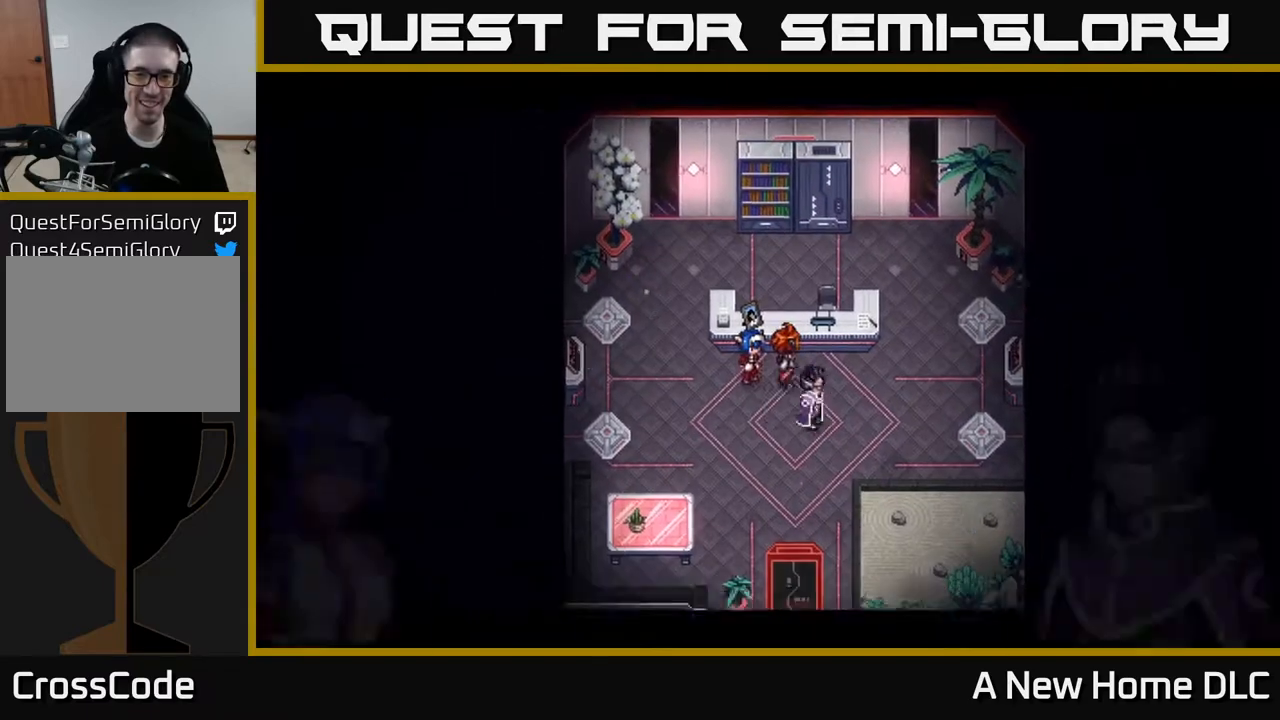
{"buttons": [], "left_stick": "center", "right_stick": "center", "events": []}
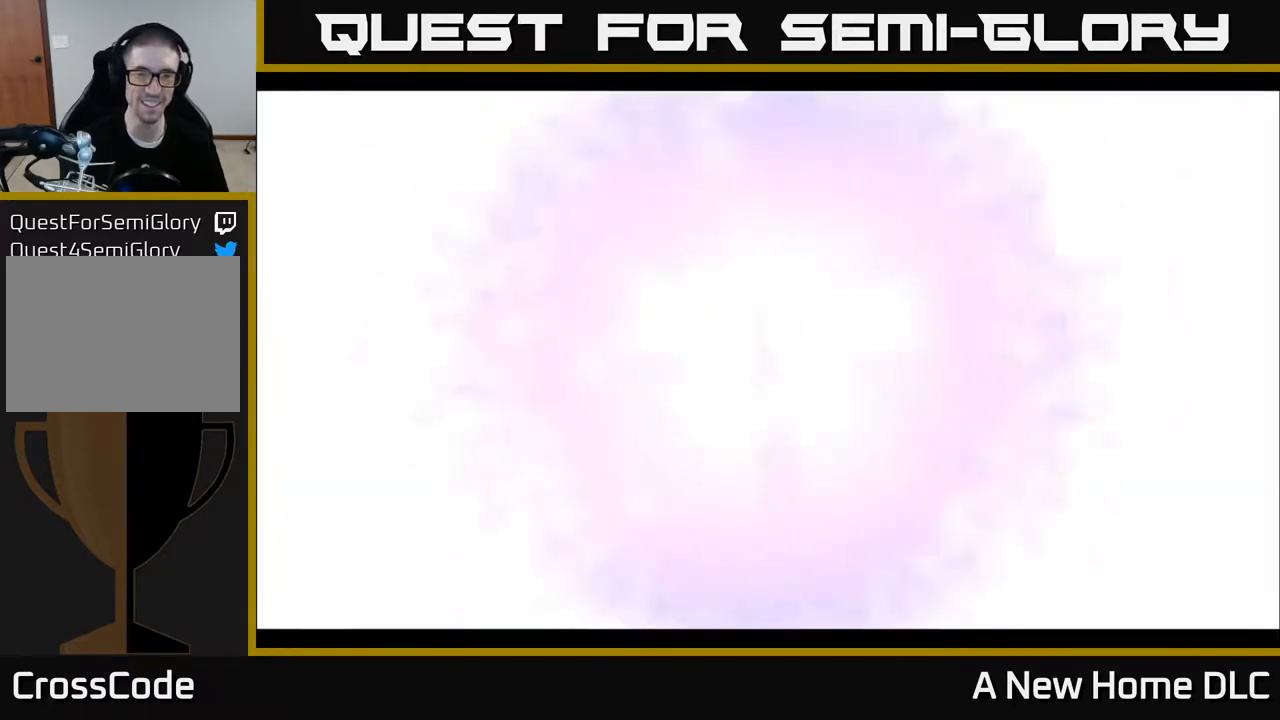
{"buttons": [], "left_stick": "center", "right_stick": "center", "events": []}
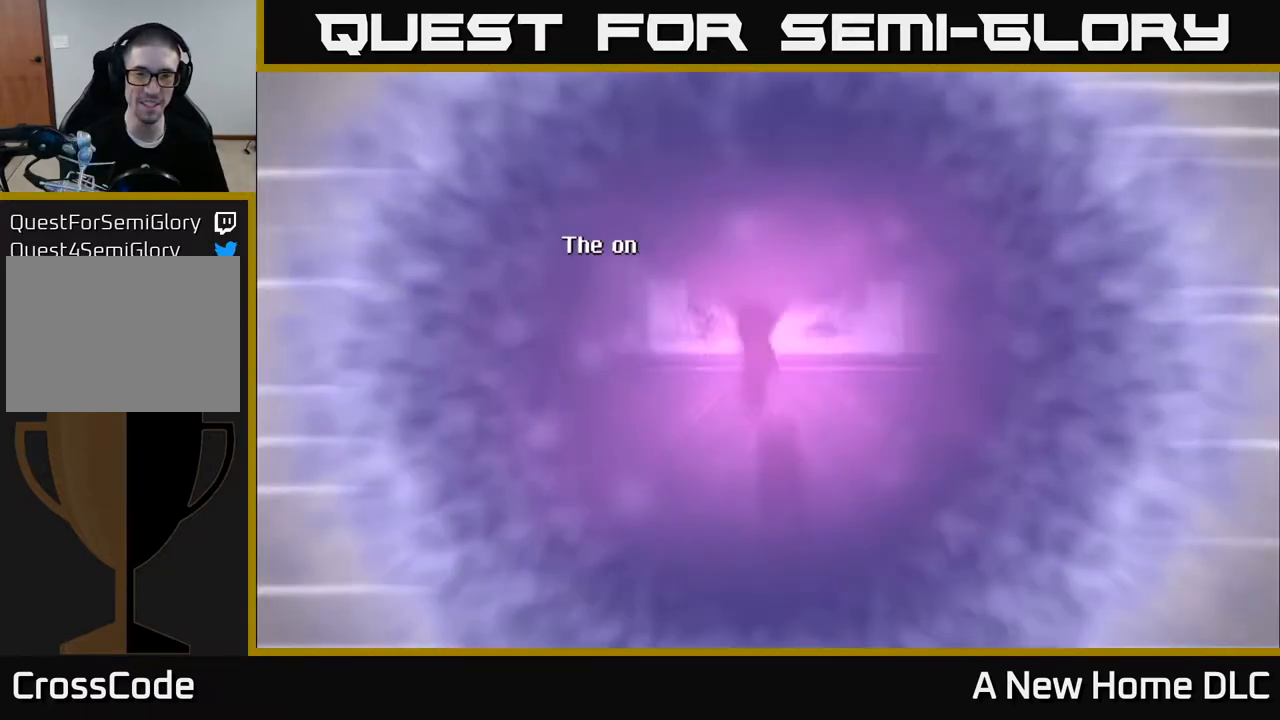
{"buttons": ["A"], "left_stick": "center", "right_stick": "center", "events": [[50, "Y", "down"], [133, "Y", "up"], [200, "Y", "down"], [283, "Y", "up"], [467, "A", "down"]]}
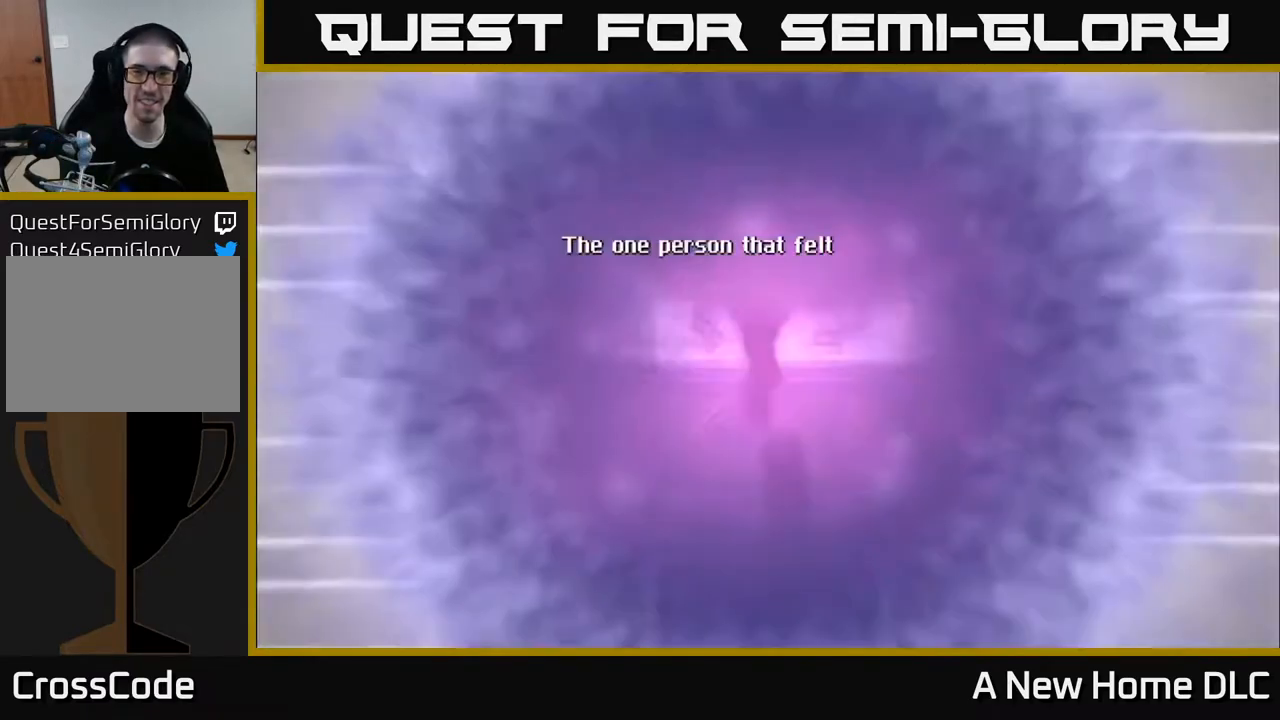
{"buttons": [], "left_stick": "center", "right_stick": "center", "events": [[50, "A", "up"]]}
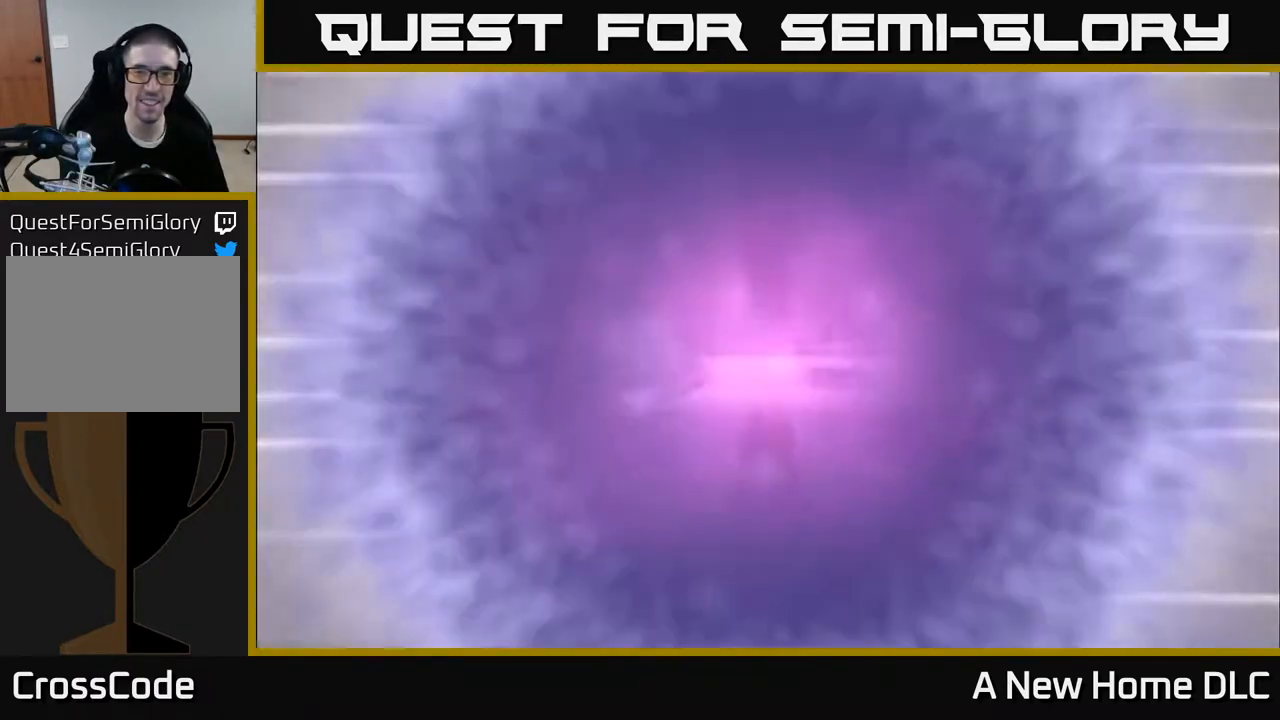
{"buttons": ["Y"], "left_stick": "center", "right_stick": "center", "events": [[283, "Y", "down"], [367, "Y", "up"], [433, "Y", "down"]]}
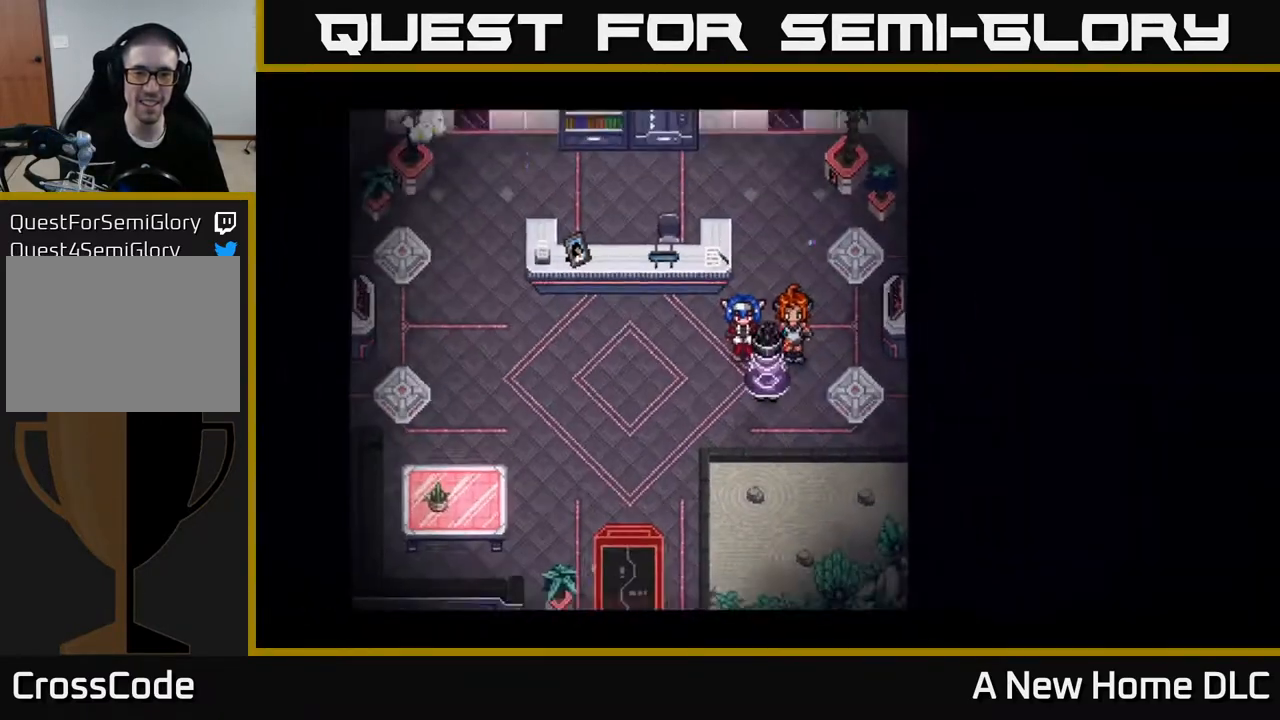
{"buttons": [], "left_stick": "center", "right_stick": "center", "events": [[17, "Y", "up"]]}
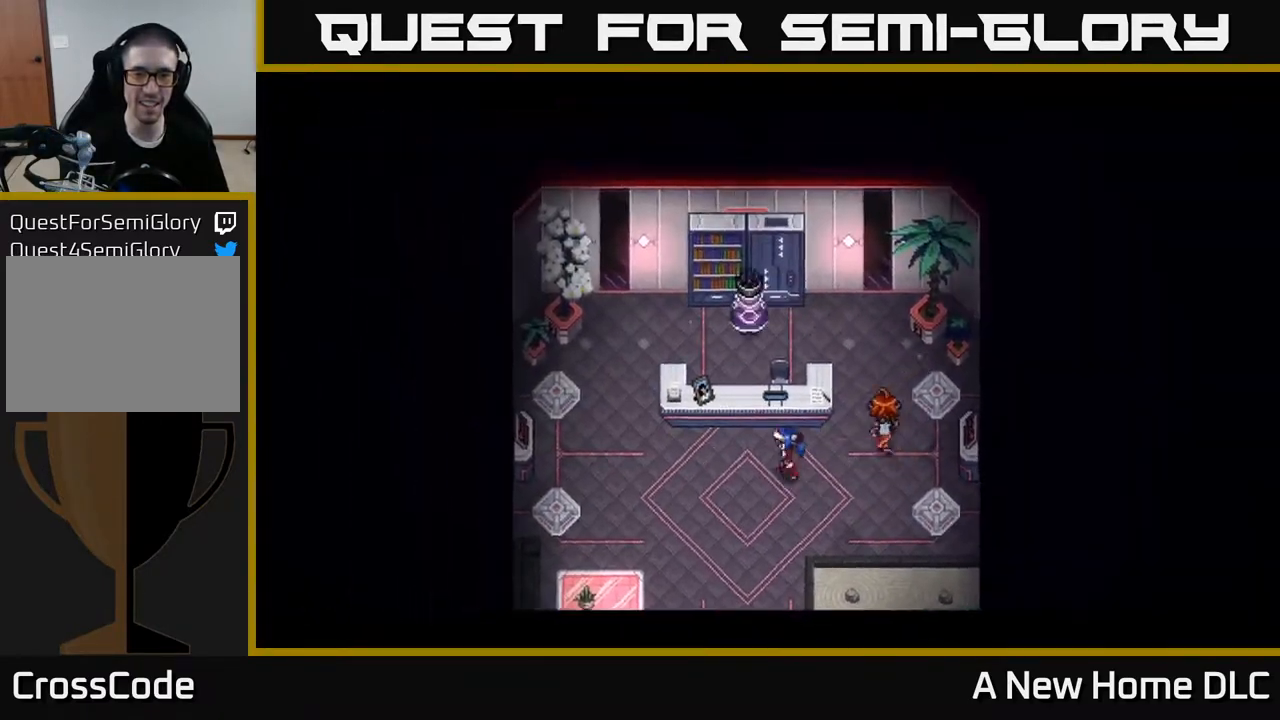
{"buttons": [], "left_stick": "center", "right_stick": "center", "events": []}
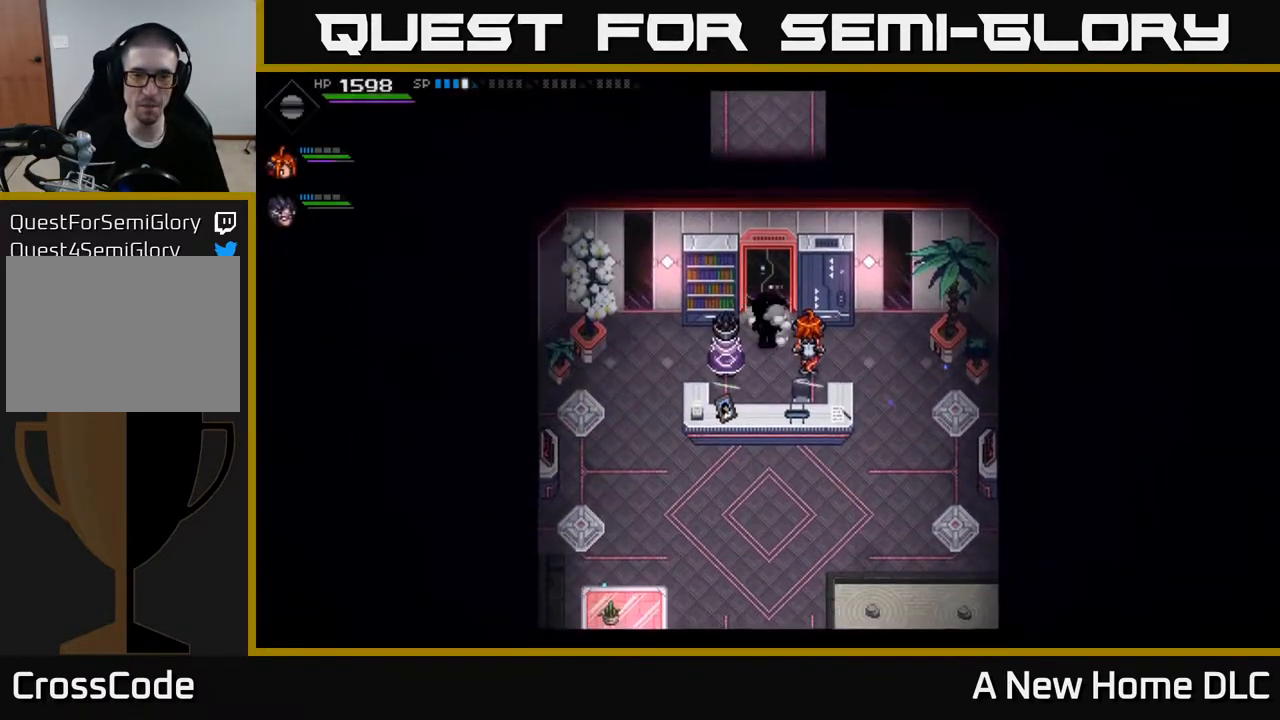
{"buttons": ["Y"], "left_stick": "center", "right_stick": "center", "events": [[433, "Y", "down"]]}
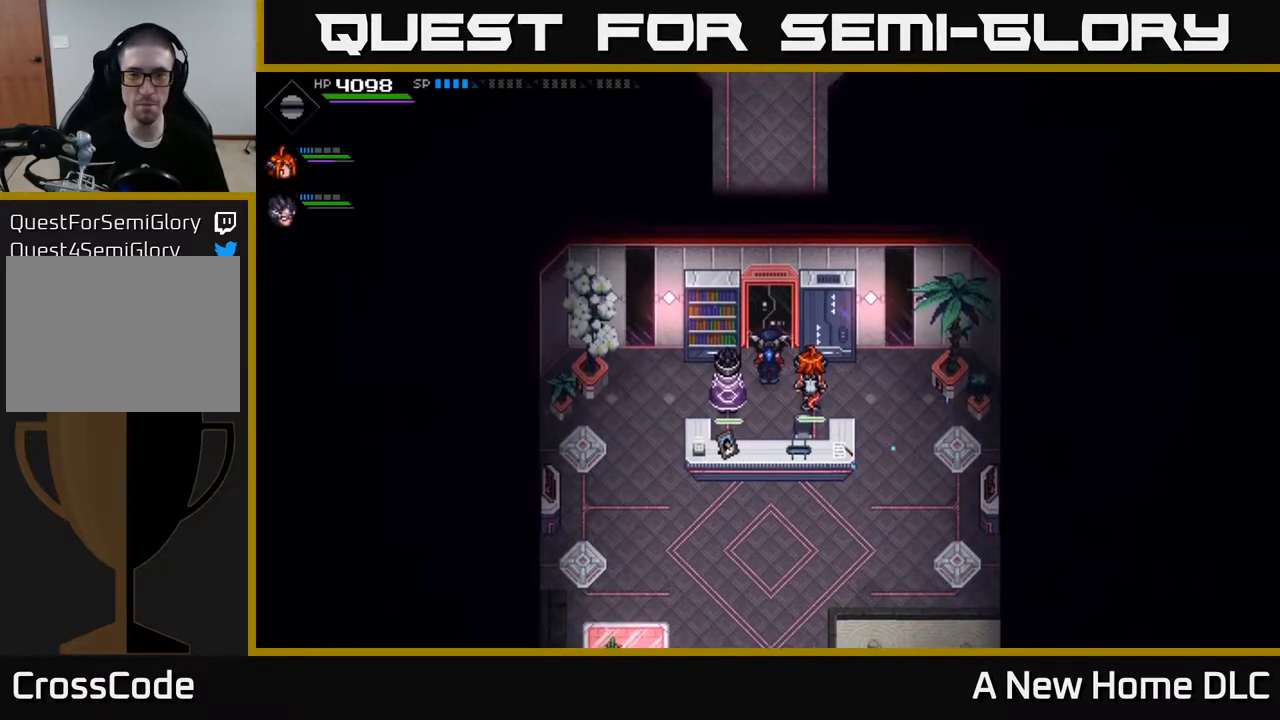
{"buttons": [], "left_stick": "up", "right_stick": "center", "events": [[17, "Y", "up"], [83, "Y", "down"], [183, "Y", "up"], [200, "left_stick", "up"]]}
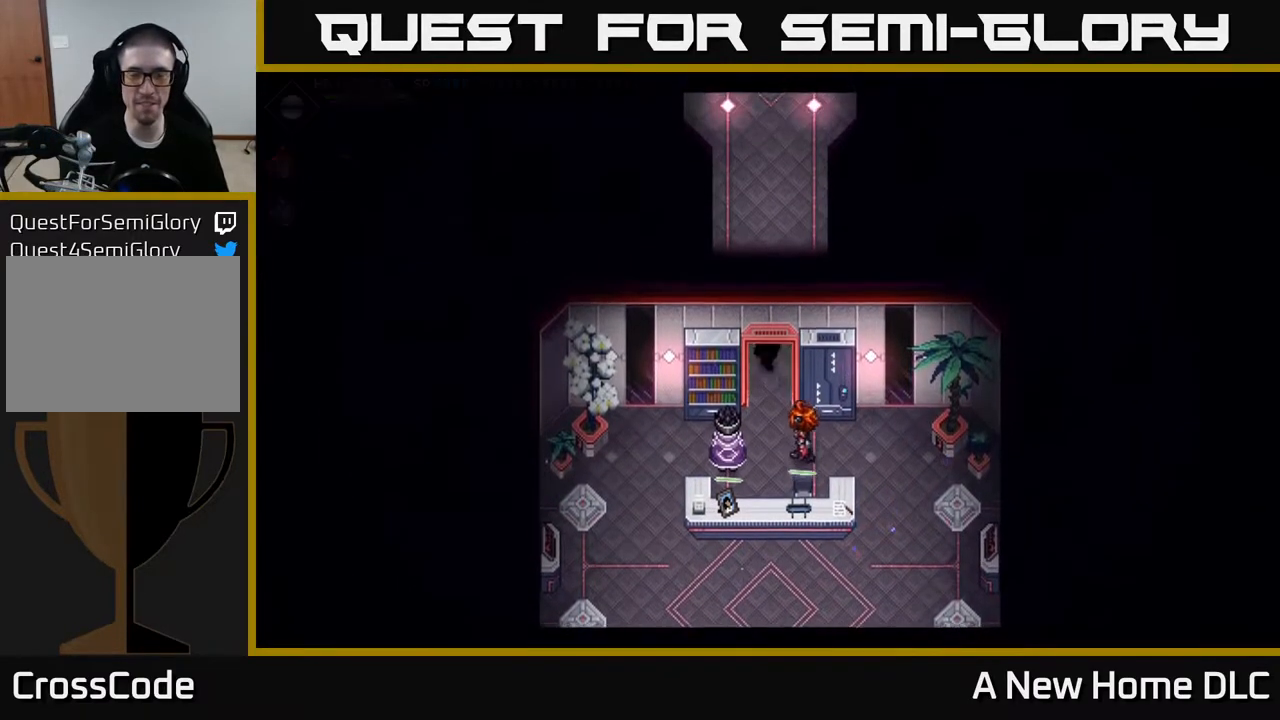
{"buttons": [], "left_stick": "up", "right_stick": "center", "events": []}
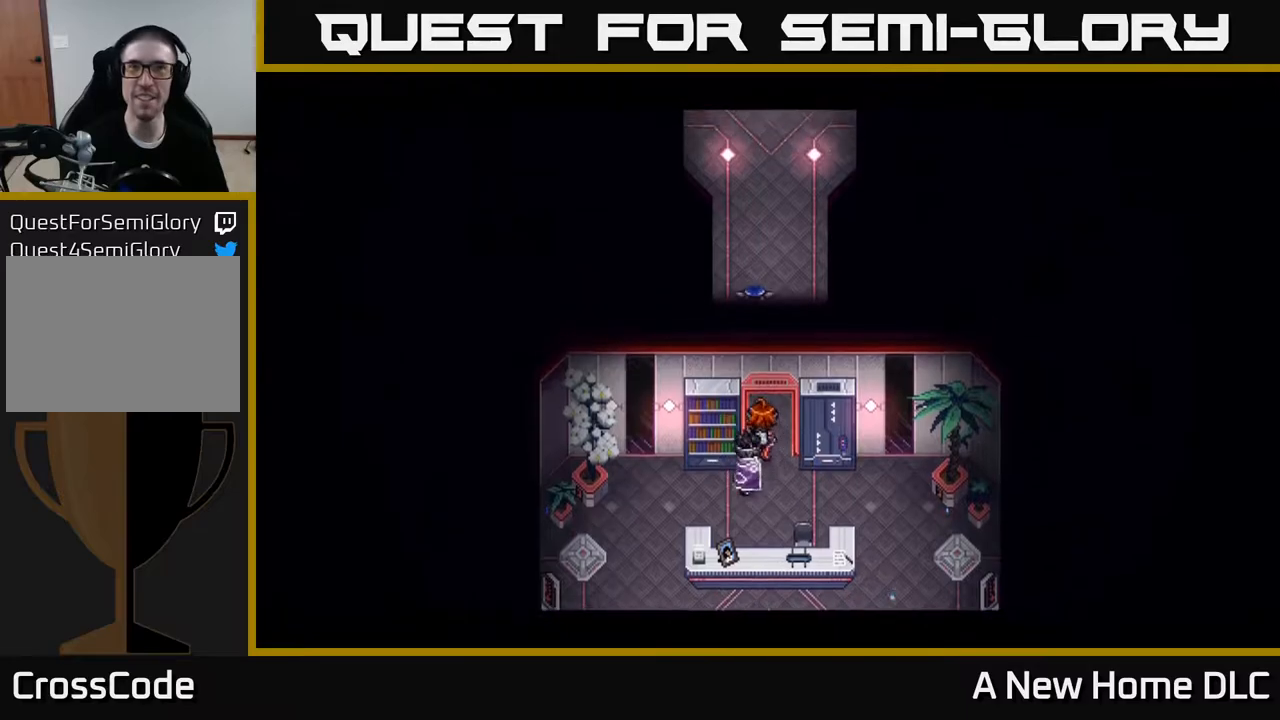
{"buttons": [], "left_stick": "up", "right_stick": "center", "events": []}
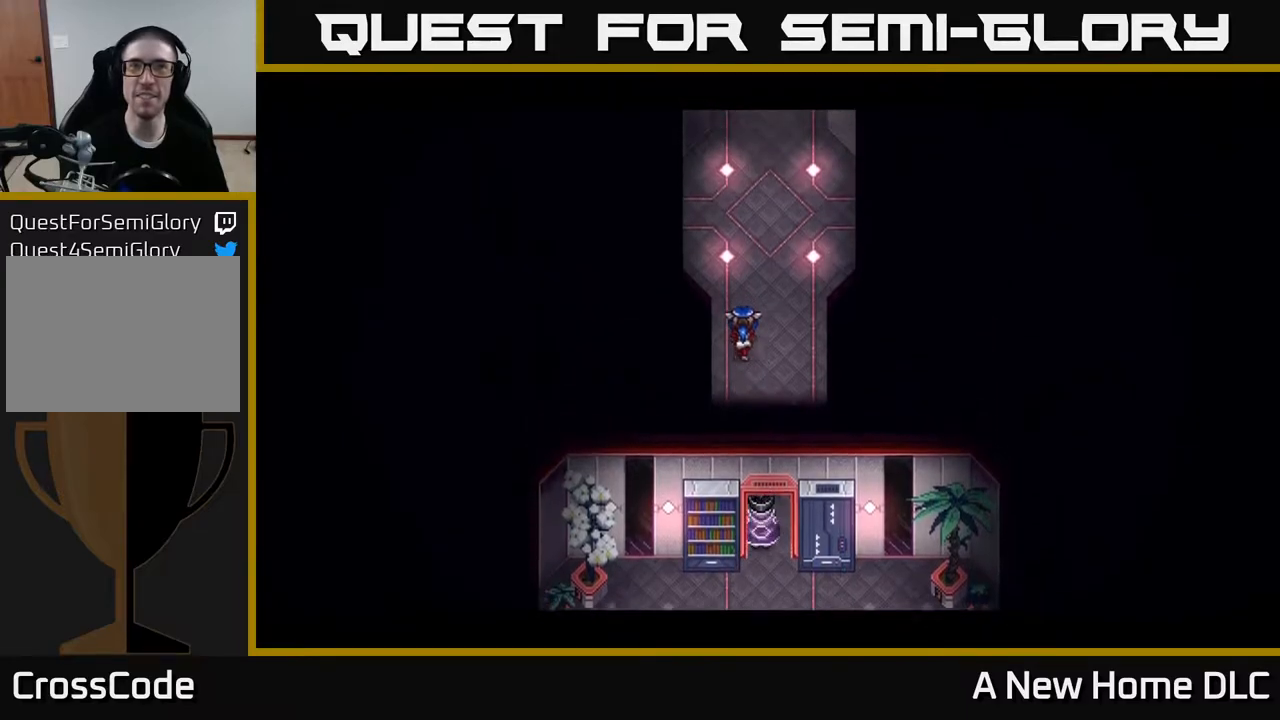
{"buttons": [], "left_stick": "up", "right_stick": "center", "events": [[150, "L1", "down"], [200, "L1", "up"]]}
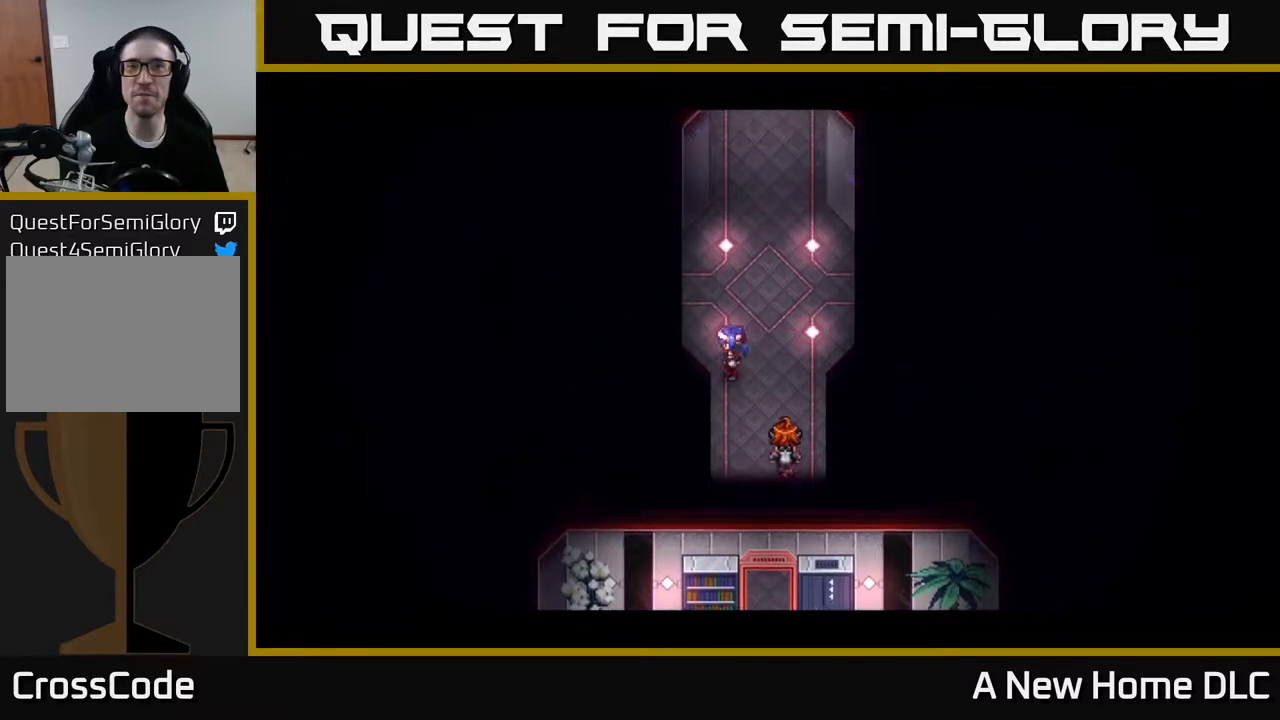
{"buttons": [], "left_stick": "center", "right_stick": "center", "events": [[217, "left_stick", "center"], [233, "Y", "down"], [300, "Y", "up"], [367, "Y", "down"], [450, "Y", "up"]]}